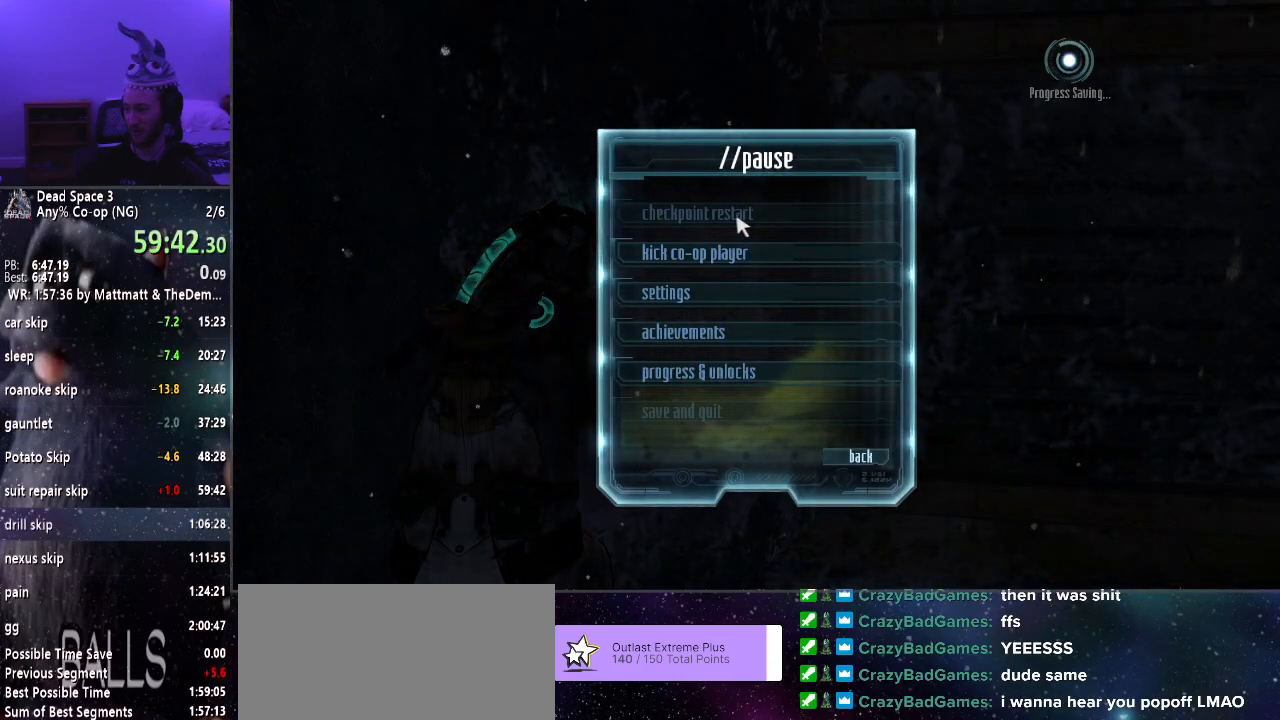
Gameplay with keyboard and mouse; each line is a JSON object with the keys and mouse buttons held at the frame after it. "events" lists presses ("down") and releases ("up") of "a", "alt", "c", "ctrl", "d", "e", "f", "q", "r", "s", "shift", "space", "tab", "v", "w", "x", "z", "mouse_left", "mouse_middle", "mouse_right", "mouse_wheel_up" and "mouse_wheel_down" between this image and that frame as [ms after this image, input, new state], when the widget could be followed in between. "mouse_left", "mouse_middle", "mouse_right", "mouse_wheel_up", "mouse_wheel_down" = the "left", "middle", "right", "wheel_up", "wheel_down" buttons of the "mouse" list. No other keys are recorded. Mouse movement is not recorded.
{"keys": [], "mouse": [], "events": [[33, "mouse_left", "up"], [83, "mouse_left", "down"], [183, "mouse_left", "up"], [233, "mouse_left", "down"], [333, "mouse_left", "up"], [416, "mouse_left", "down"], [466, "mouse_left", "up"]]}
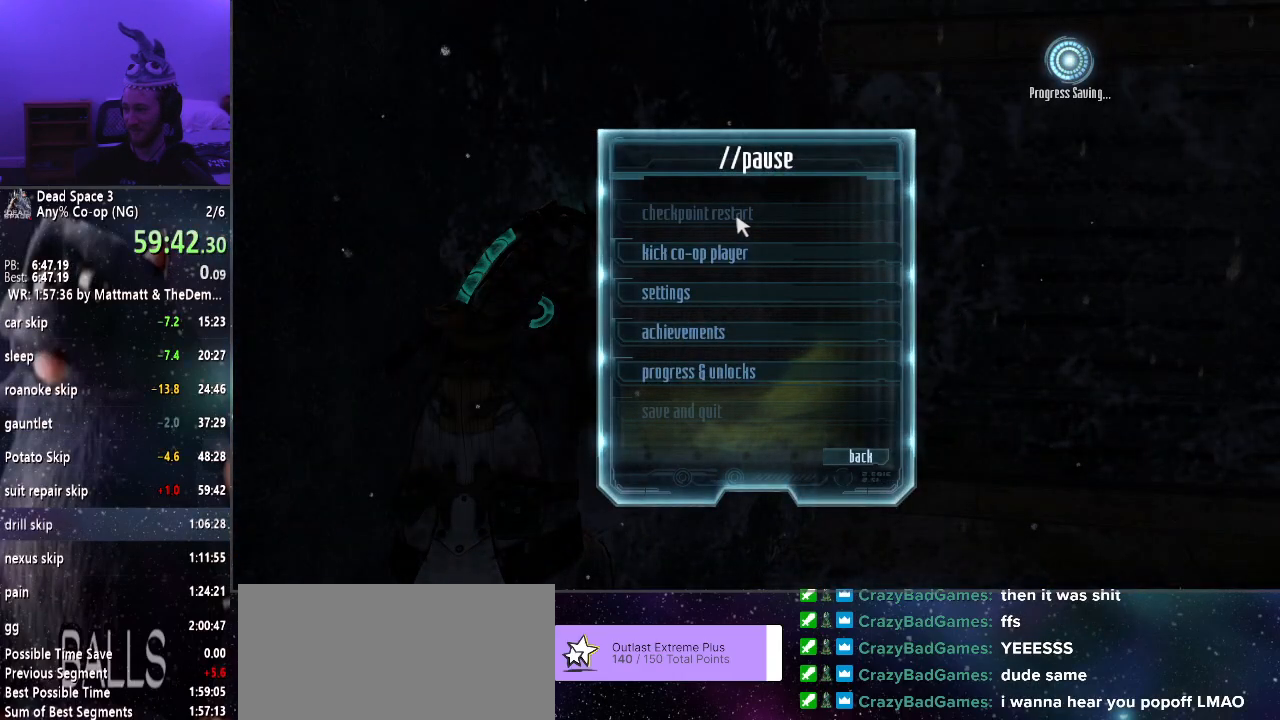
{"keys": [], "mouse": ["left"], "events": [[66, "mouse_left", "down"], [100, "mouse_left", "up"], [200, "mouse_left", "down"], [283, "mouse_left", "up"], [333, "mouse_left", "down"], [433, "mouse_left", "up"], [483, "mouse_left", "down"]]}
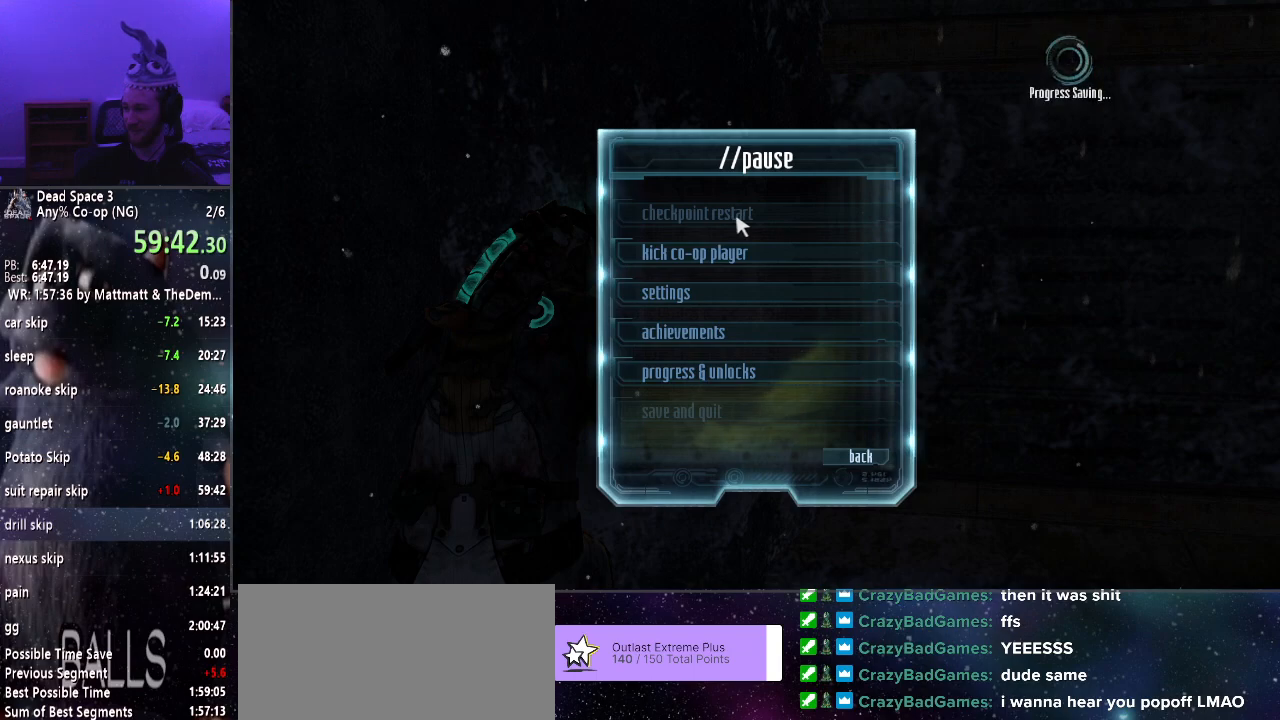
{"keys": [], "mouse": ["left"], "events": [[66, "mouse_left", "up"], [166, "mouse_left", "down"], [216, "mouse_left", "up"], [300, "mouse_left", "down"], [400, "mouse_left", "up"], [450, "mouse_left", "down"]]}
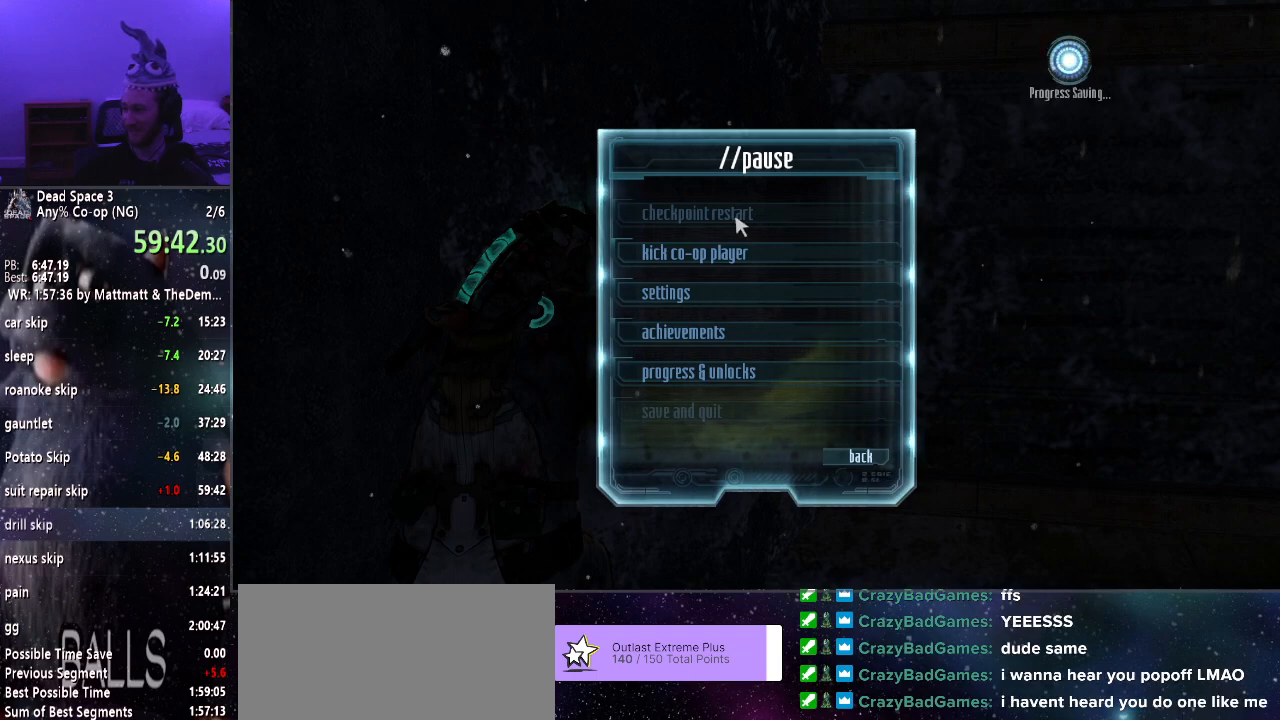
{"keys": [], "mouse": [], "events": [[50, "mouse_left", "up"], [83, "mouse_left", "down"], [183, "mouse_left", "up"], [283, "mouse_left", "down"], [333, "mouse_left", "up"], [416, "mouse_left", "down"], [500, "mouse_left", "up"]]}
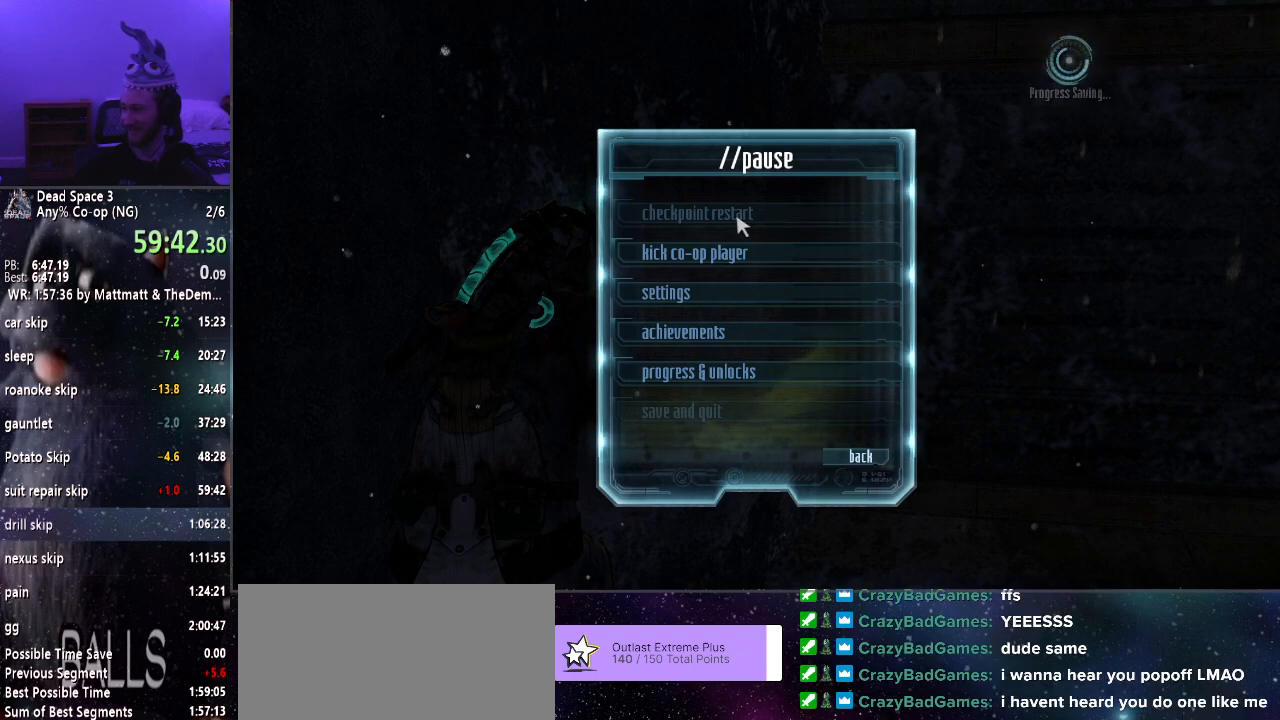
{"keys": [], "mouse": [], "events": [[50, "mouse_left", "down"], [150, "mouse_left", "up"], [200, "mouse_left", "down"], [300, "mouse_left", "up"], [333, "mouse_left", "down"], [433, "mouse_left", "up"]]}
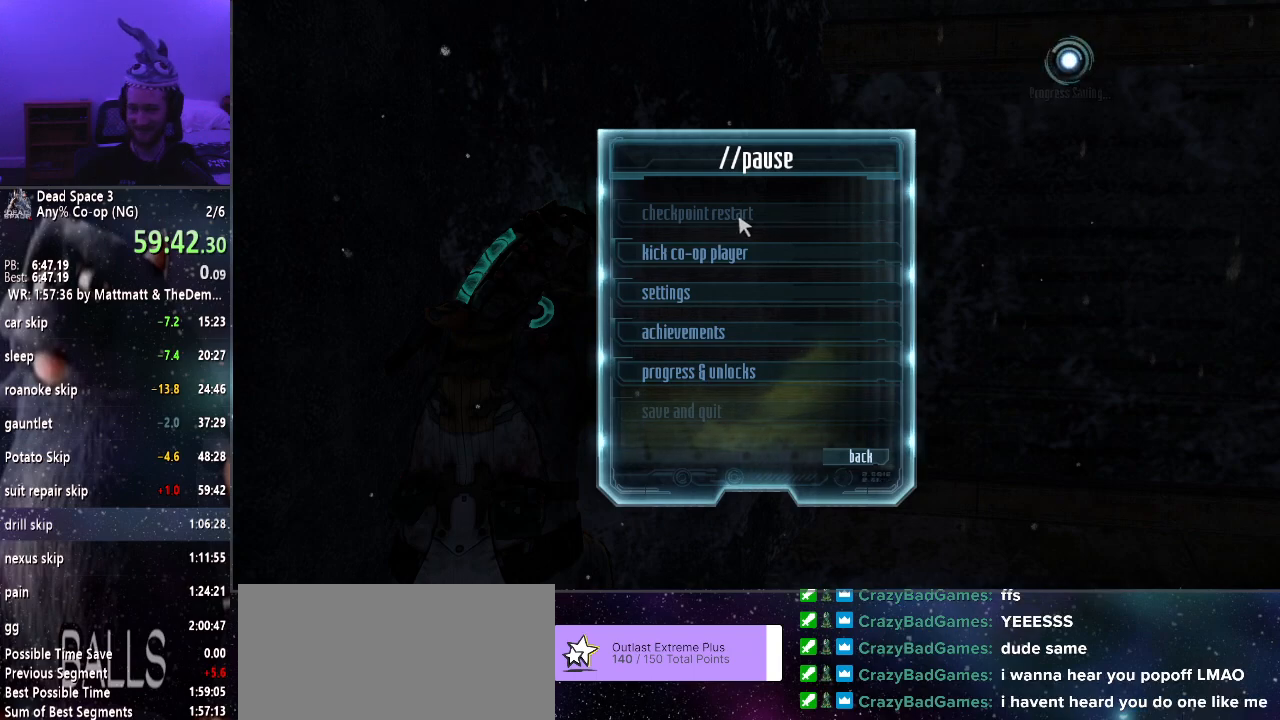
{"keys": [], "mouse": [], "events": [[33, "mouse_left", "down"], [83, "mouse_left", "up"], [166, "mouse_left", "down"], [250, "mouse_left", "up"], [300, "mouse_left", "down"], [350, "mouse_left", "up"]]}
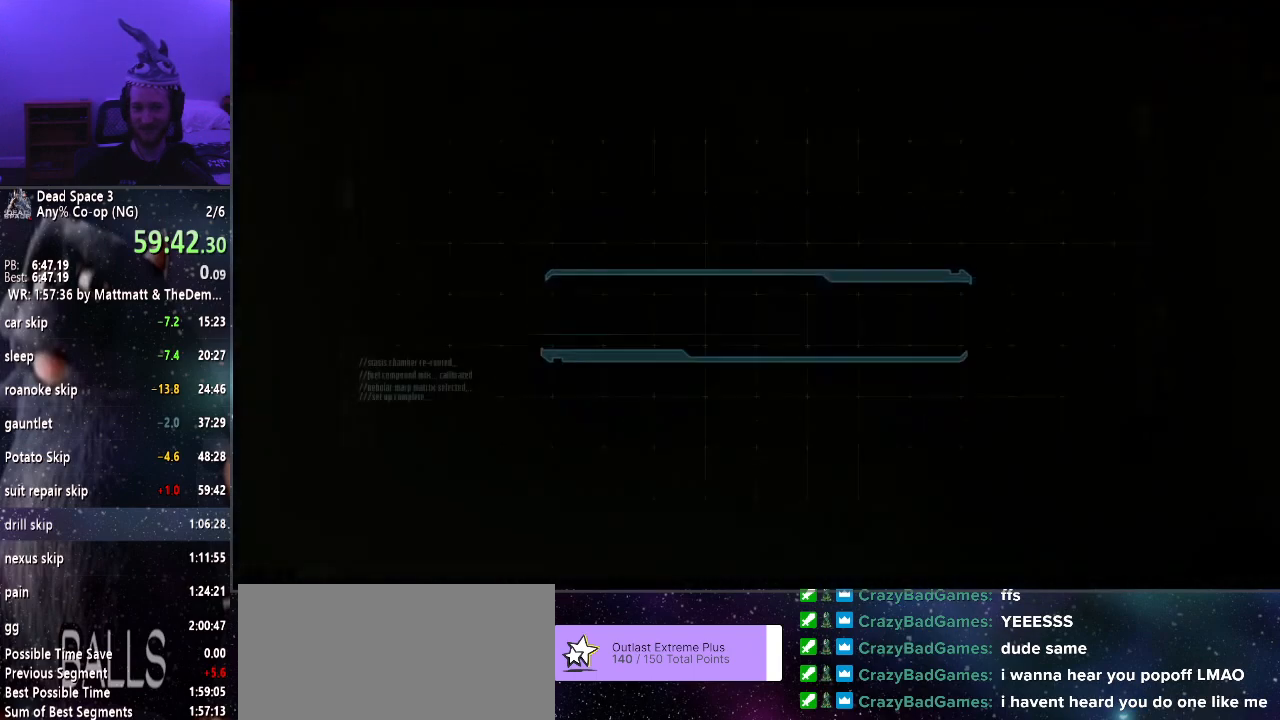
{"keys": [], "mouse": [], "events": []}
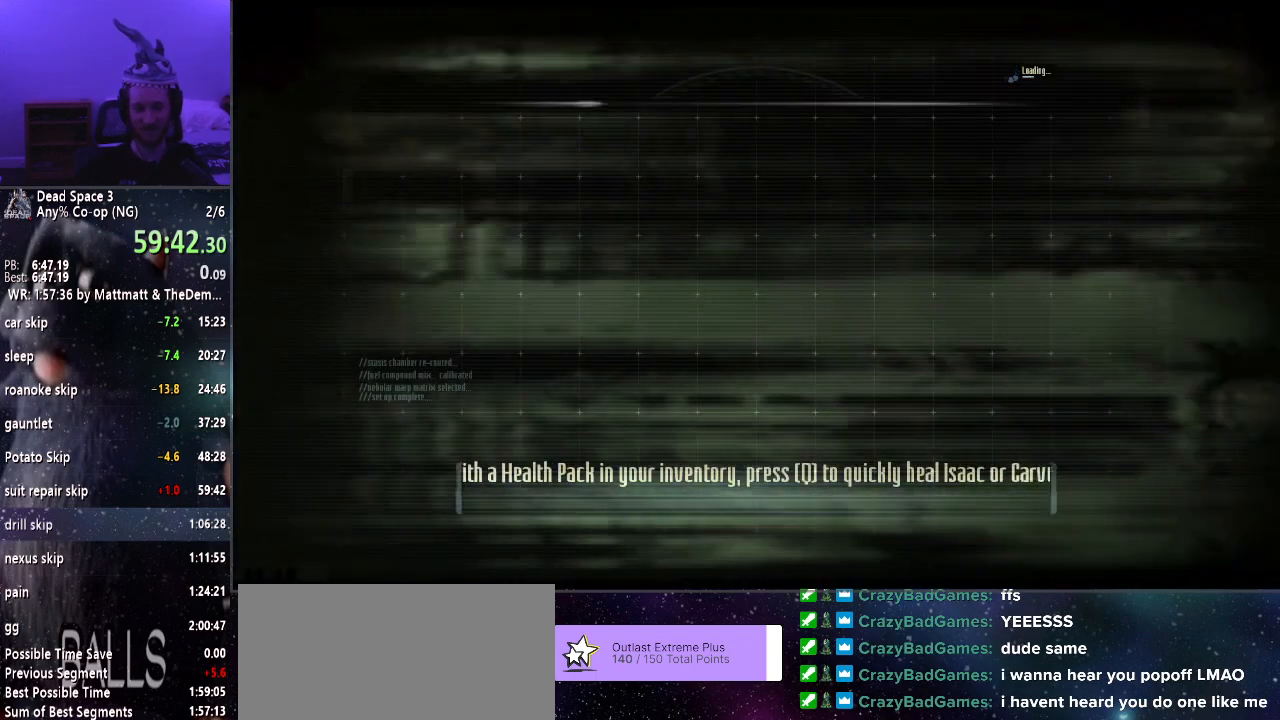
{"keys": ["shift", "w"], "mouse": [], "events": [[150, "shift", "down"], [400, "w", "down"]]}
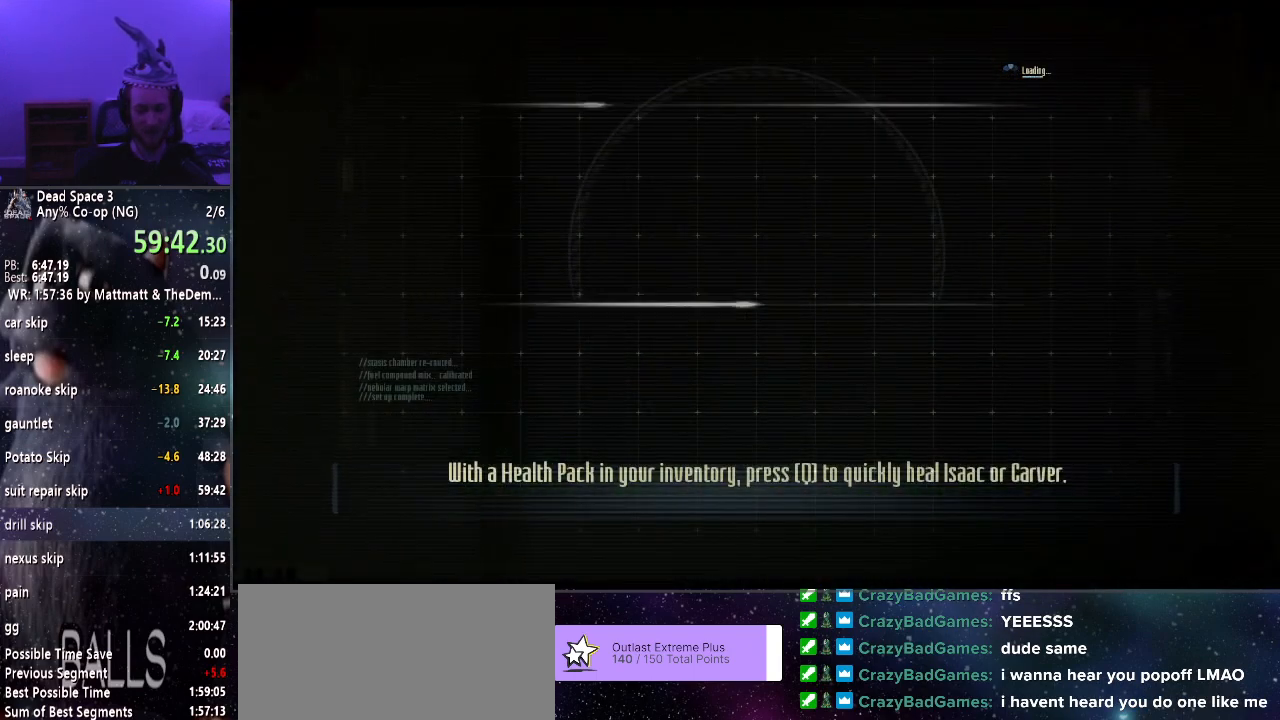
{"keys": ["shift", "w"], "mouse": [], "events": [[266, "e", "down"], [350, "e", "up"], [450, "e", "down"], [500, "e", "up"]]}
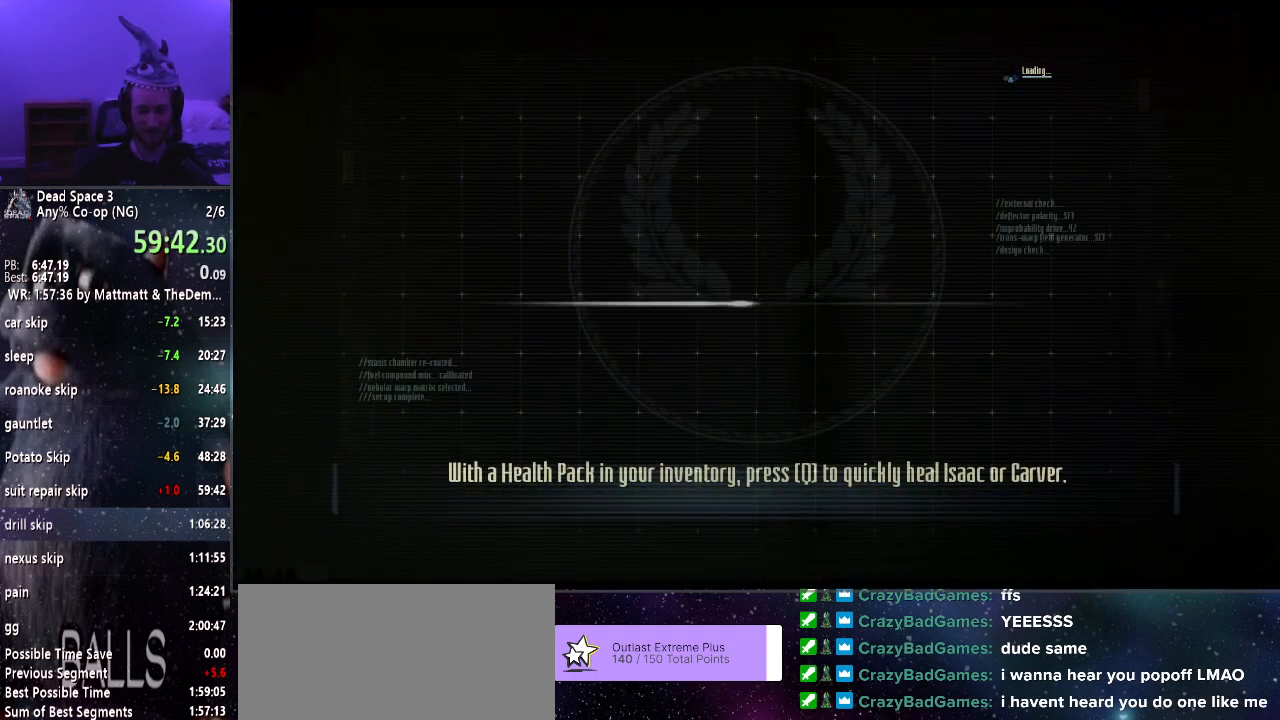
{"keys": ["shift", "w"], "mouse": [], "events": [[83, "e", "down"], [183, "e", "up"], [233, "e", "down"], [316, "e", "up"], [366, "e", "down"], [466, "e", "up"]]}
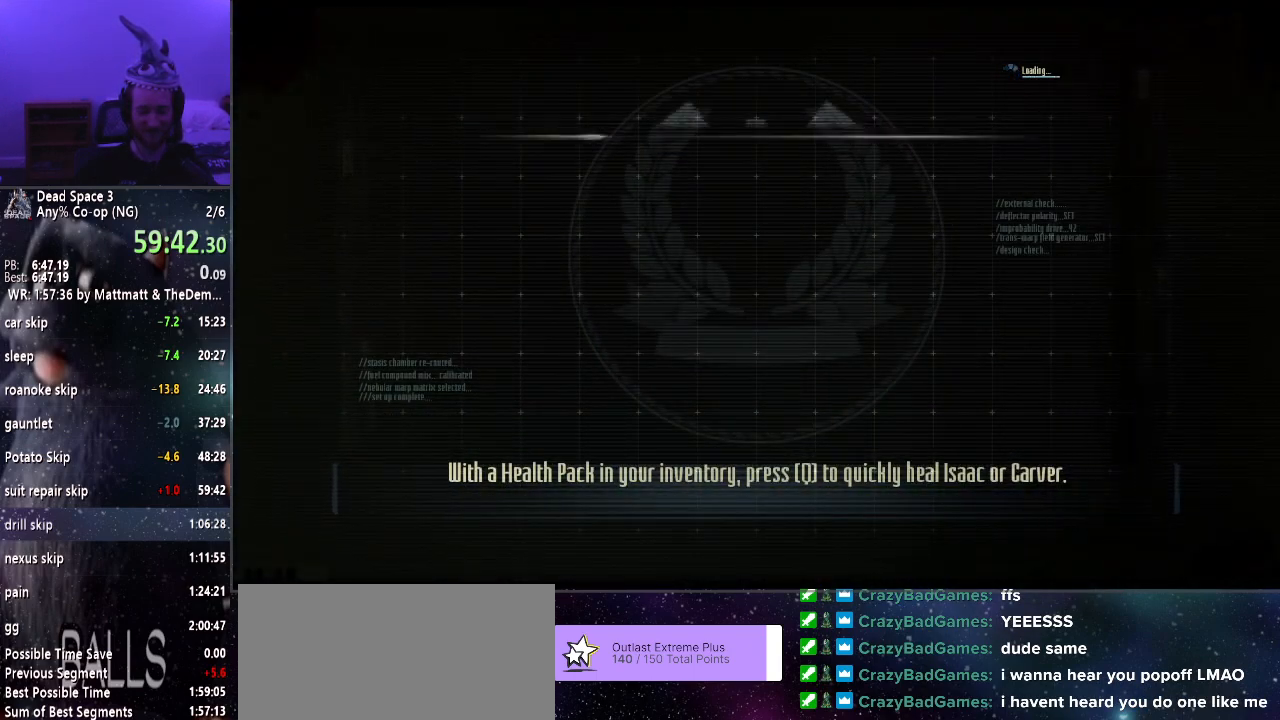
{"keys": ["shift", "w"], "mouse": [], "events": [[50, "e", "down"], [100, "e", "up"], [200, "e", "down"], [300, "e", "up"], [333, "e", "down"], [433, "e", "up"]]}
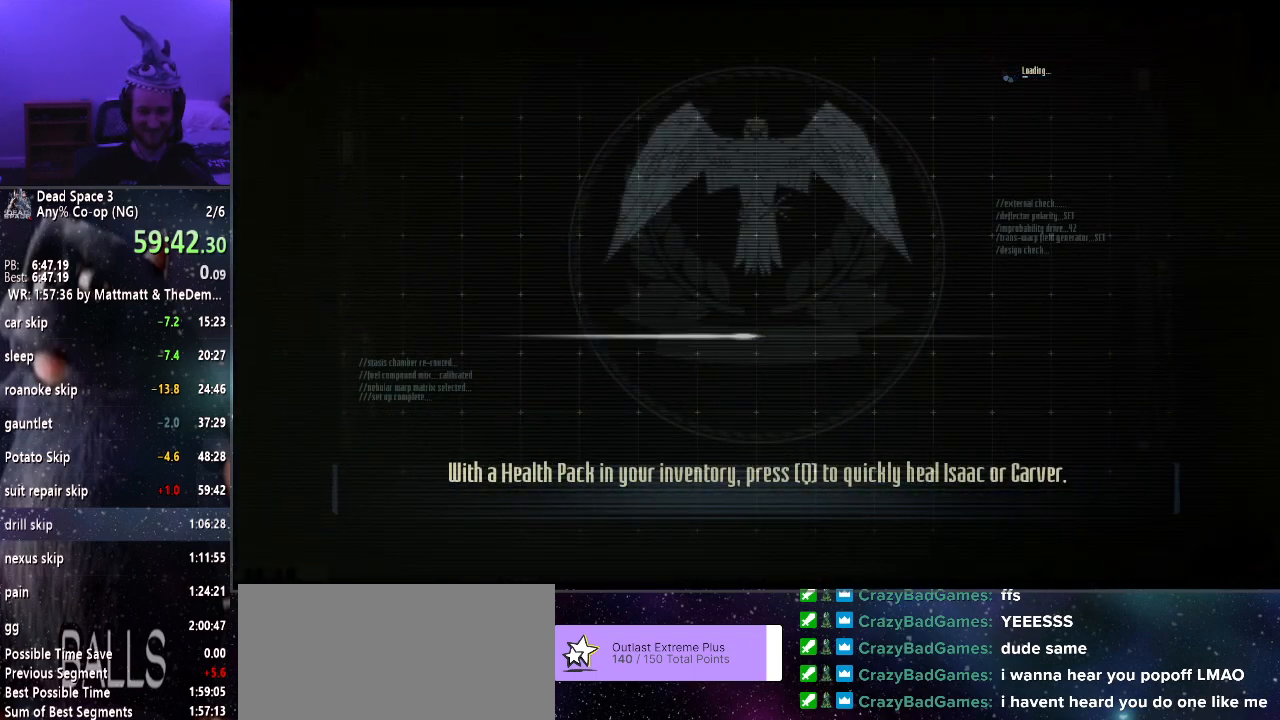
{"keys": ["e", "shift", "w"], "mouse": [], "events": [[33, "e", "down"], [66, "e", "up"], [166, "e", "down"], [216, "e", "up"], [316, "e", "down"], [400, "e", "up"], [483, "e", "down"]]}
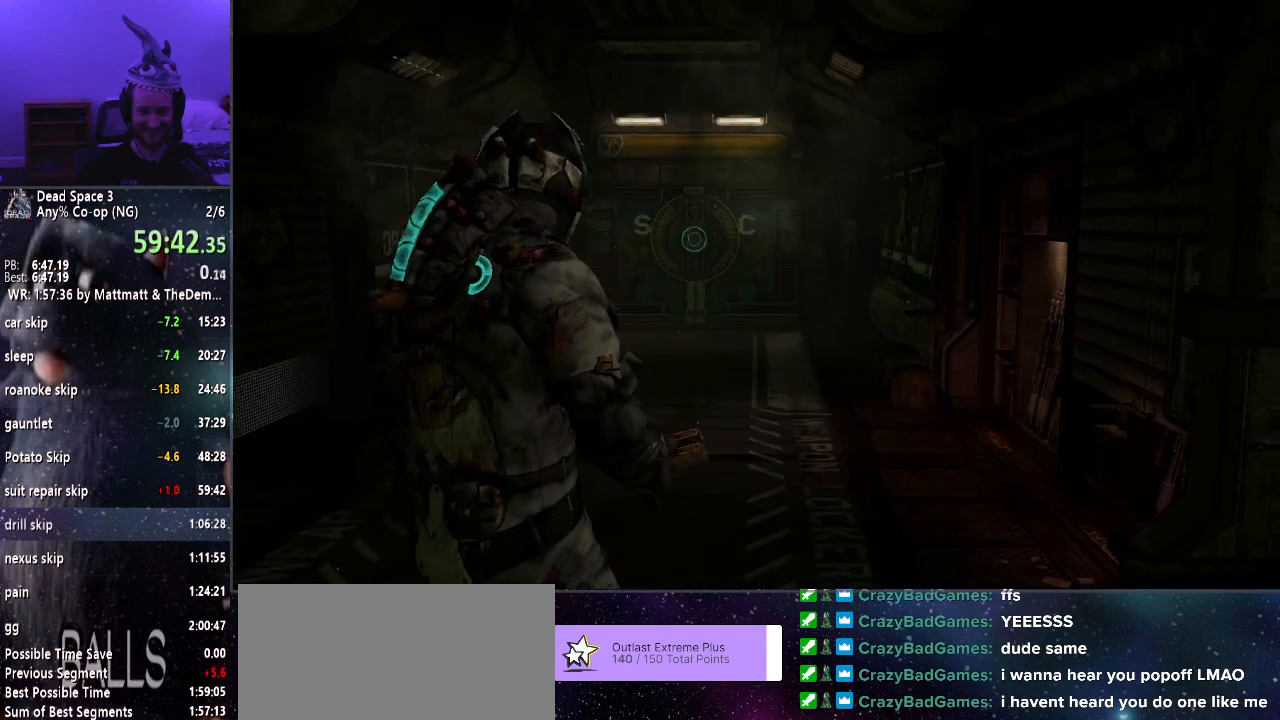
{"keys": ["e", "shift", "w"], "mouse": [], "events": [[33, "e", "up"], [133, "e", "down"], [183, "e", "up"], [283, "e", "down"], [366, "e", "up"], [466, "e", "down"]]}
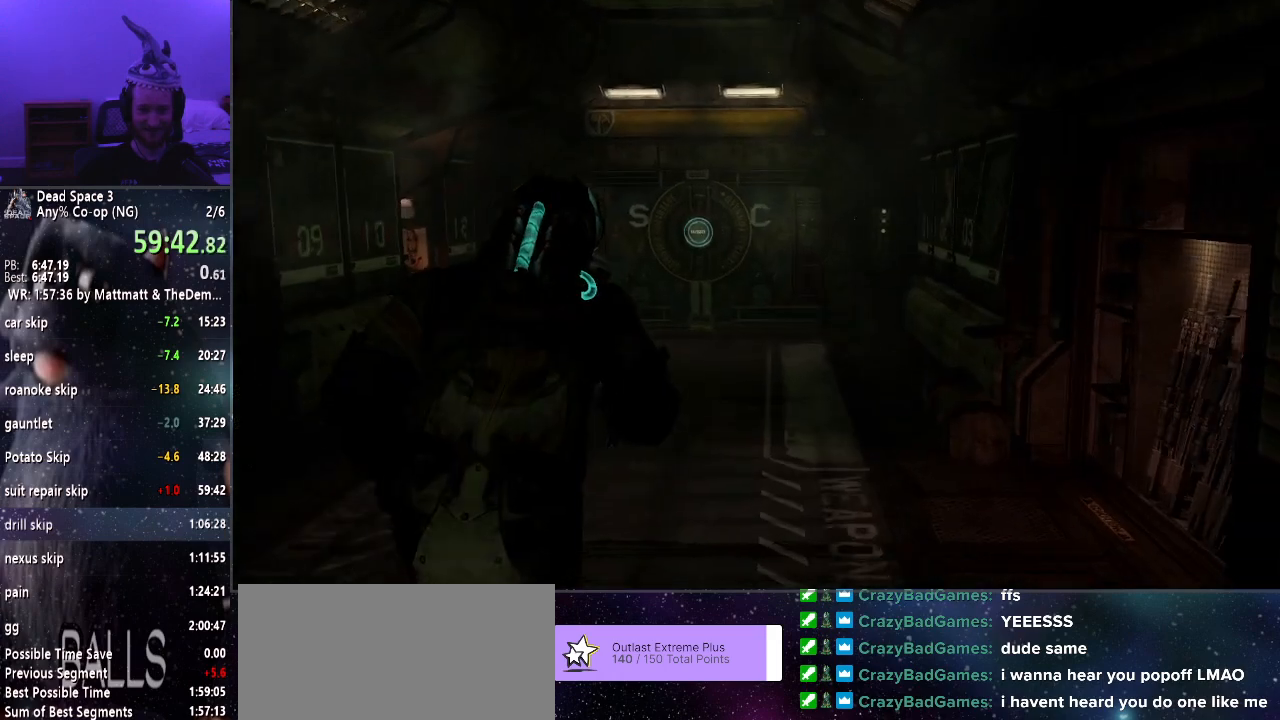
{"keys": ["shift", "w"], "mouse": [], "events": [[16, "e", "up"], [116, "e", "down"], [200, "e", "up"], [283, "e", "down"], [333, "e", "up"], [433, "e", "down"], [483, "e", "up"]]}
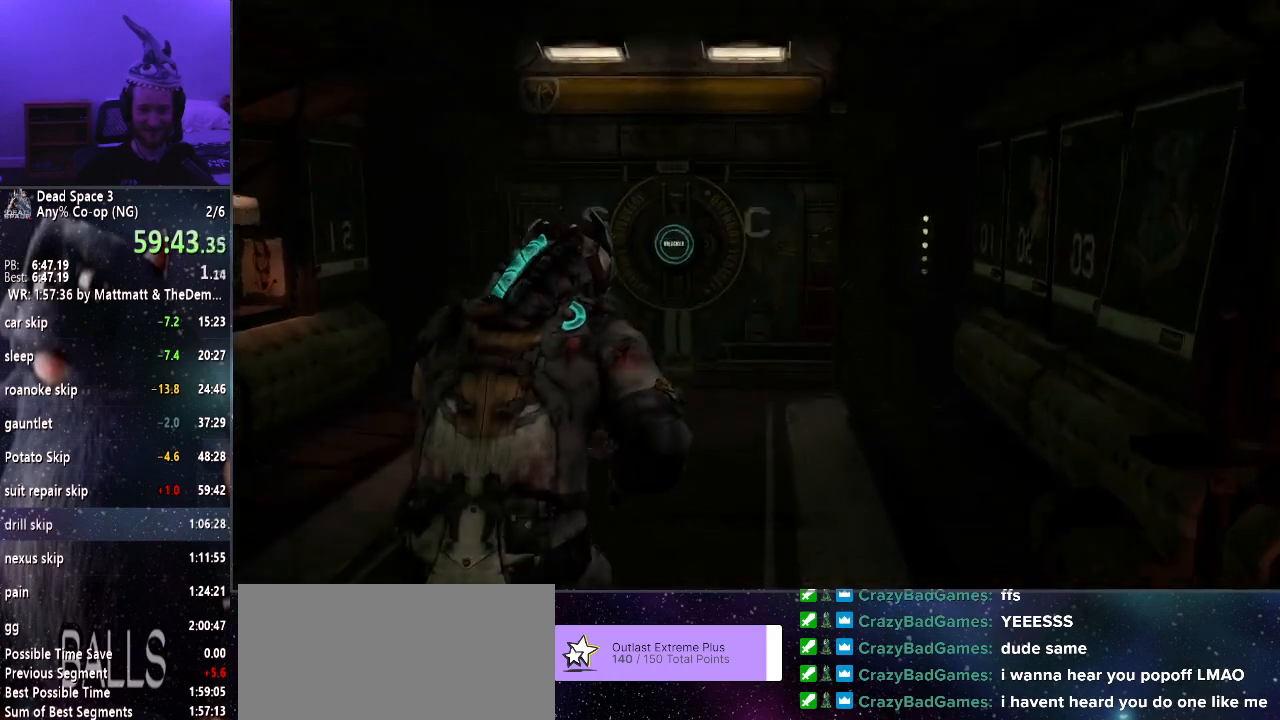
{"keys": ["shift", "w"], "mouse": [], "events": [[83, "e", "down"], [183, "e", "up"], [266, "e", "down"], [316, "e", "up"], [400, "e", "down"], [500, "e", "up"]]}
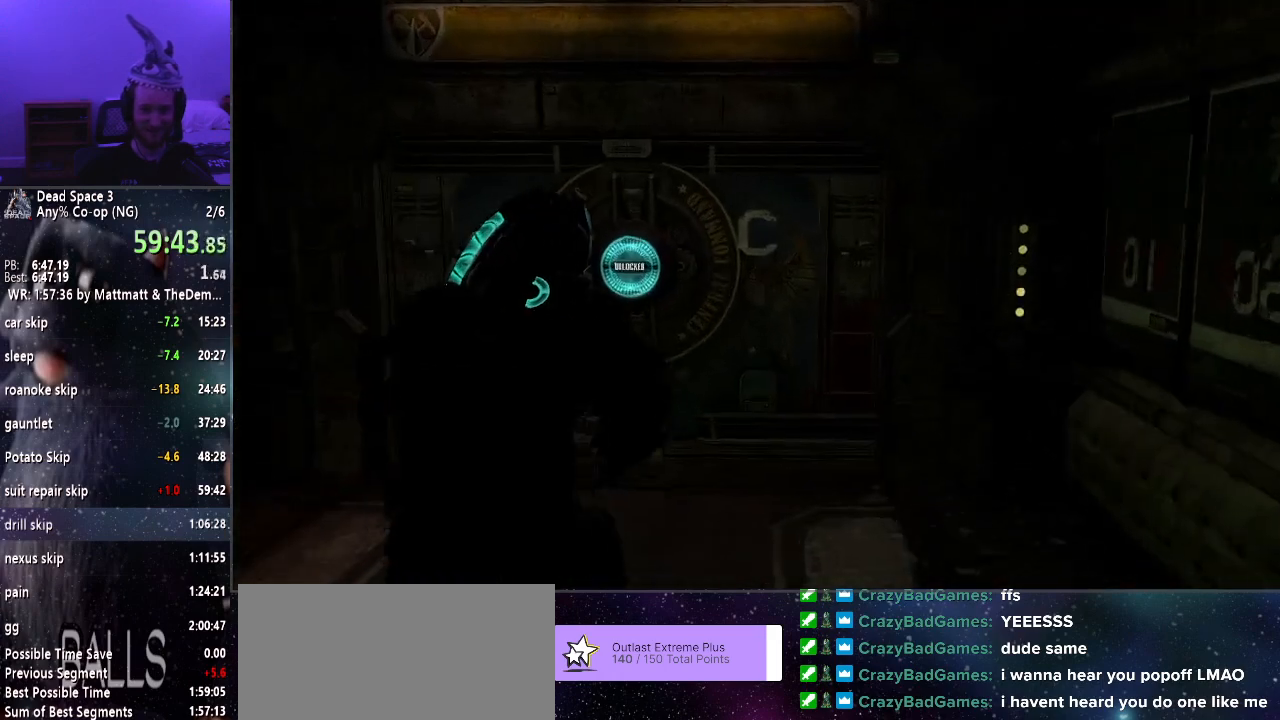
{"keys": ["e", "shift", "w"], "mouse": [], "events": [[83, "e", "down"], [183, "e", "up"], [283, "e", "down"], [366, "e", "up"], [416, "e", "down"]]}
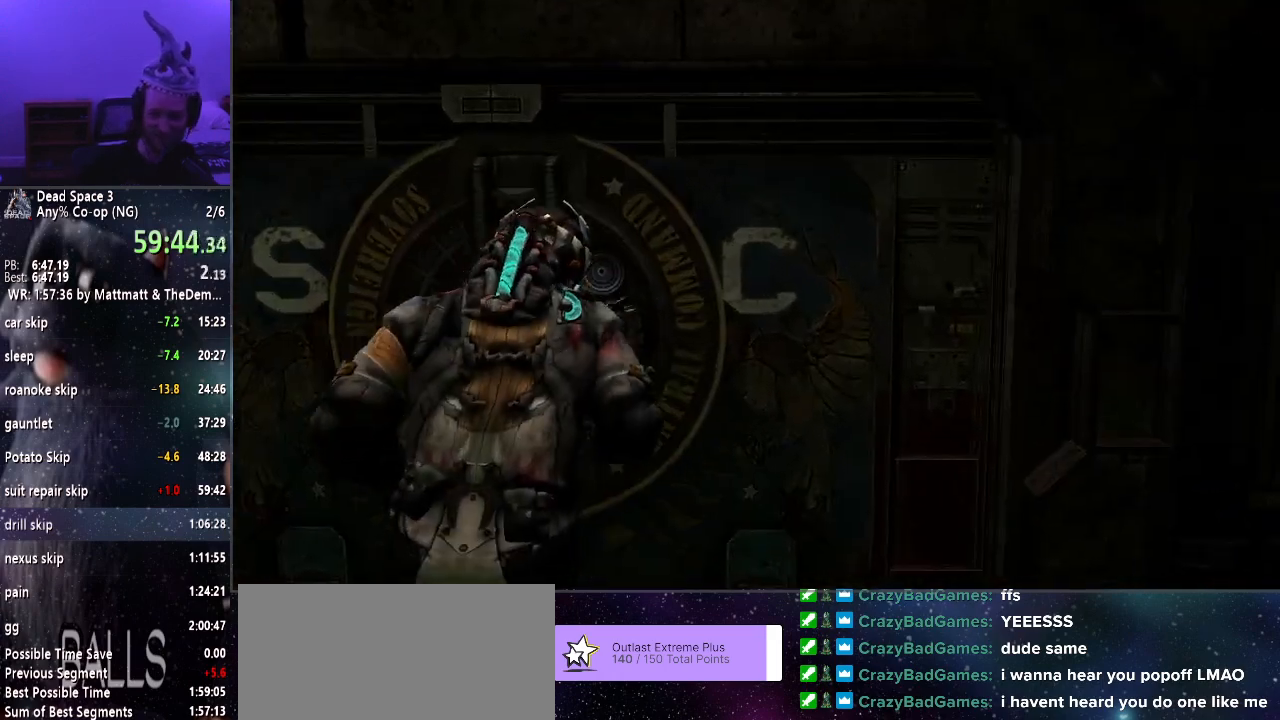
{"keys": ["e", "shift", "w"], "mouse": [], "events": [[50, "e", "up"], [100, "e", "down"], [200, "e", "up"], [300, "e", "down"], [333, "e", "up"], [433, "e", "down"]]}
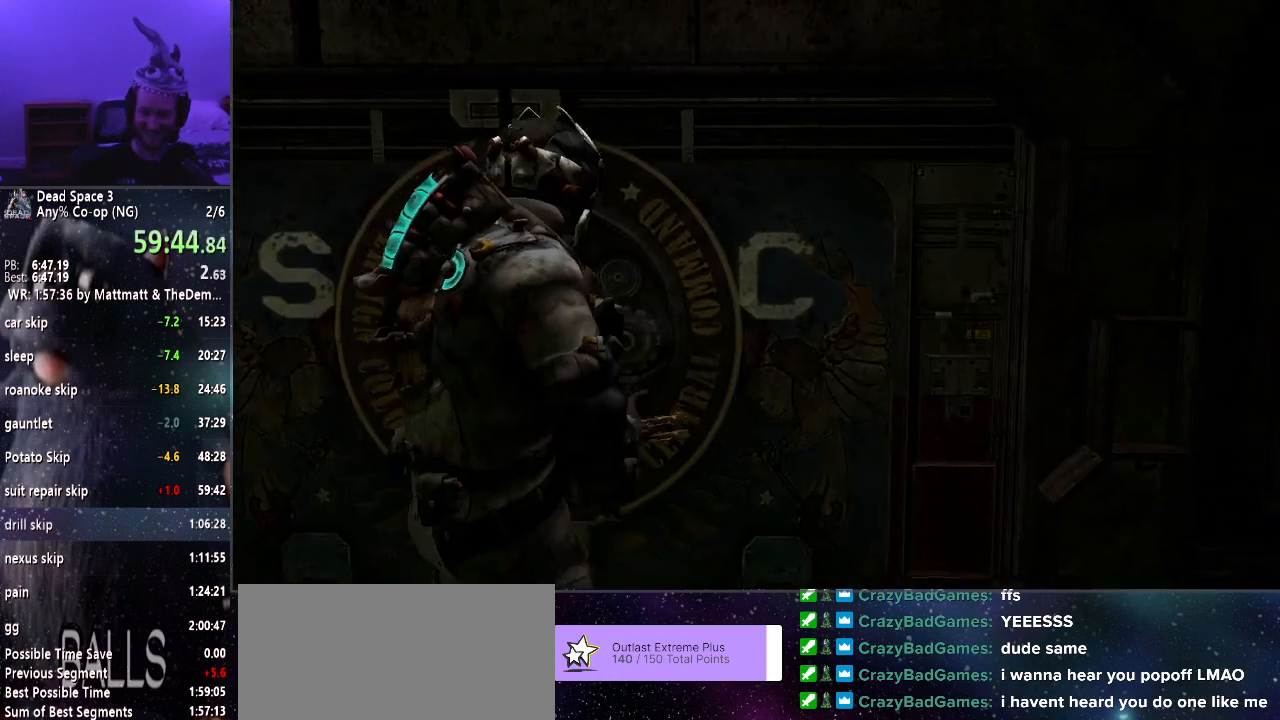
{"keys": ["e", "shift"], "mouse": [], "events": [[133, "e", "up"], [450, "e", "down"], [500, "w", "up"]]}
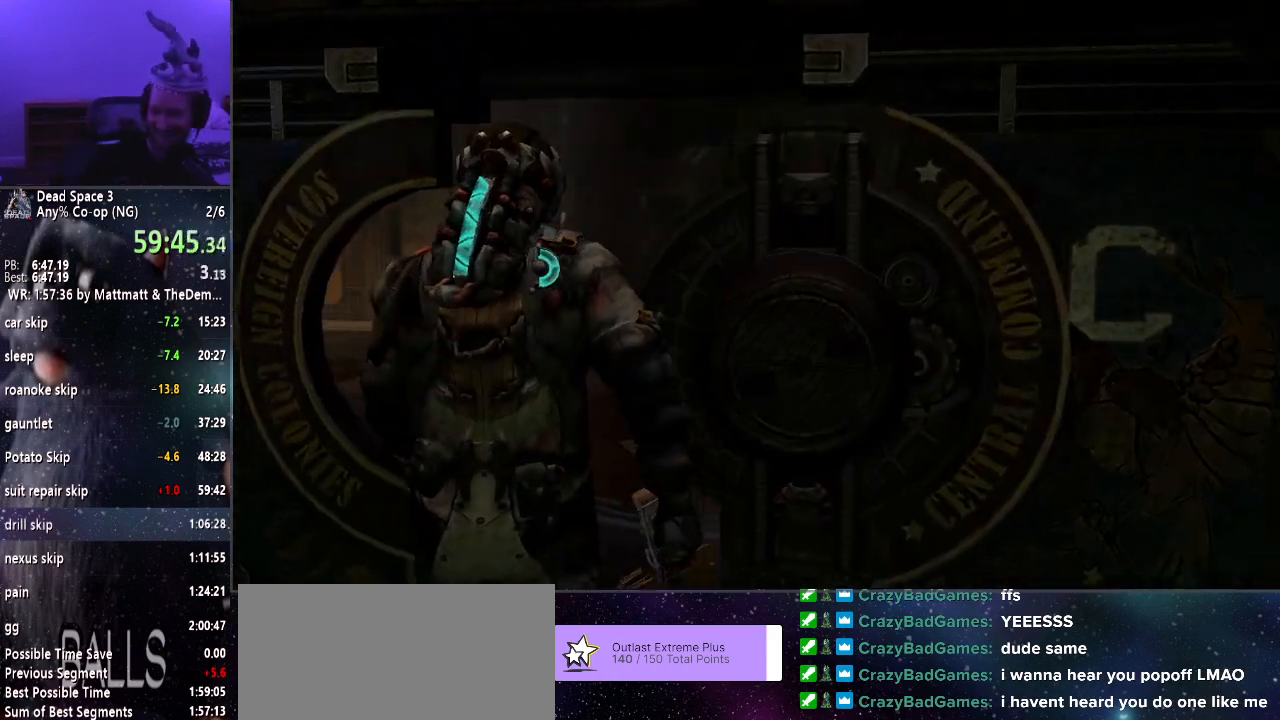
{"keys": ["w"], "mouse": [], "events": [[33, "e", "up"], [83, "shift", "up"], [466, "w", "down"]]}
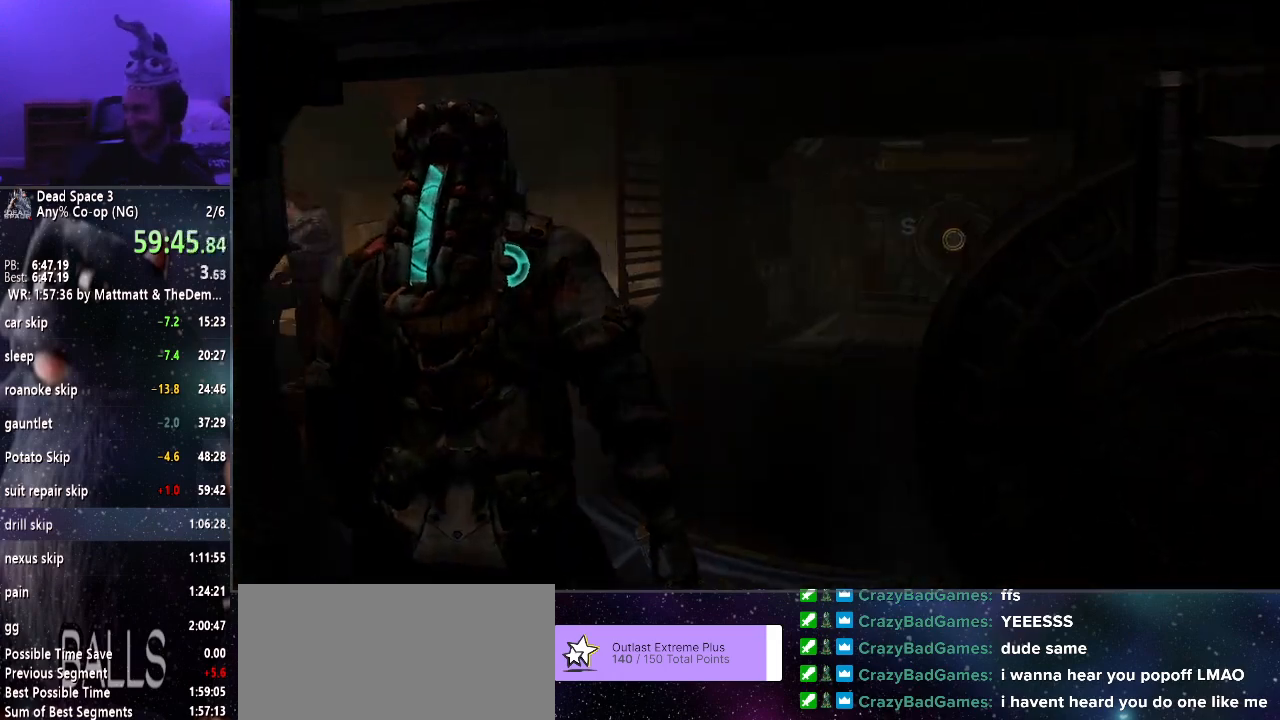
{"keys": [], "mouse": [], "events": [[50, "e", "down"], [200, "e", "up"], [200, "w", "up"]]}